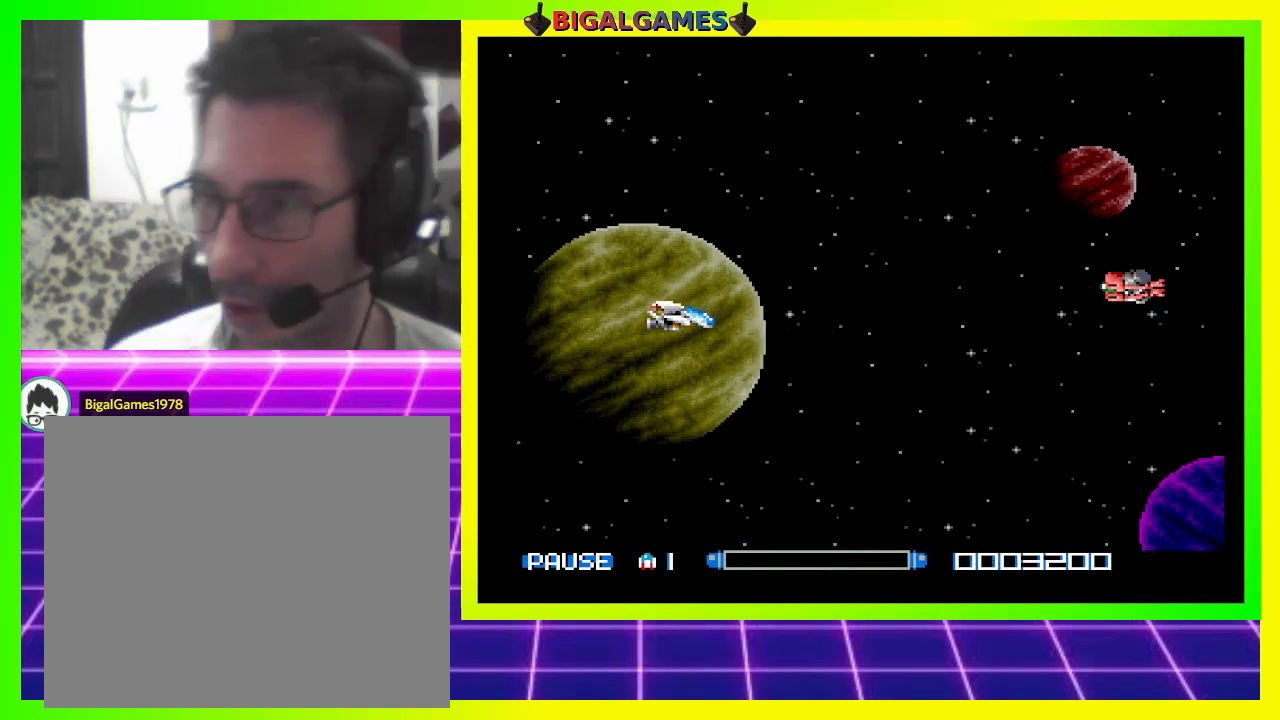
Gameplay with a controller (PlayStation layout); each line is a JSON object with the inputs held at the frame after it. "events" lists button and stick changes between this image and that frame as [ms after this image, input, new state], when the widget could be followed in between. Not read: left_stick.
{"buttons": [], "right_stick": "center", "events": [[200, "START", "down"], [400, "START", "up"]]}
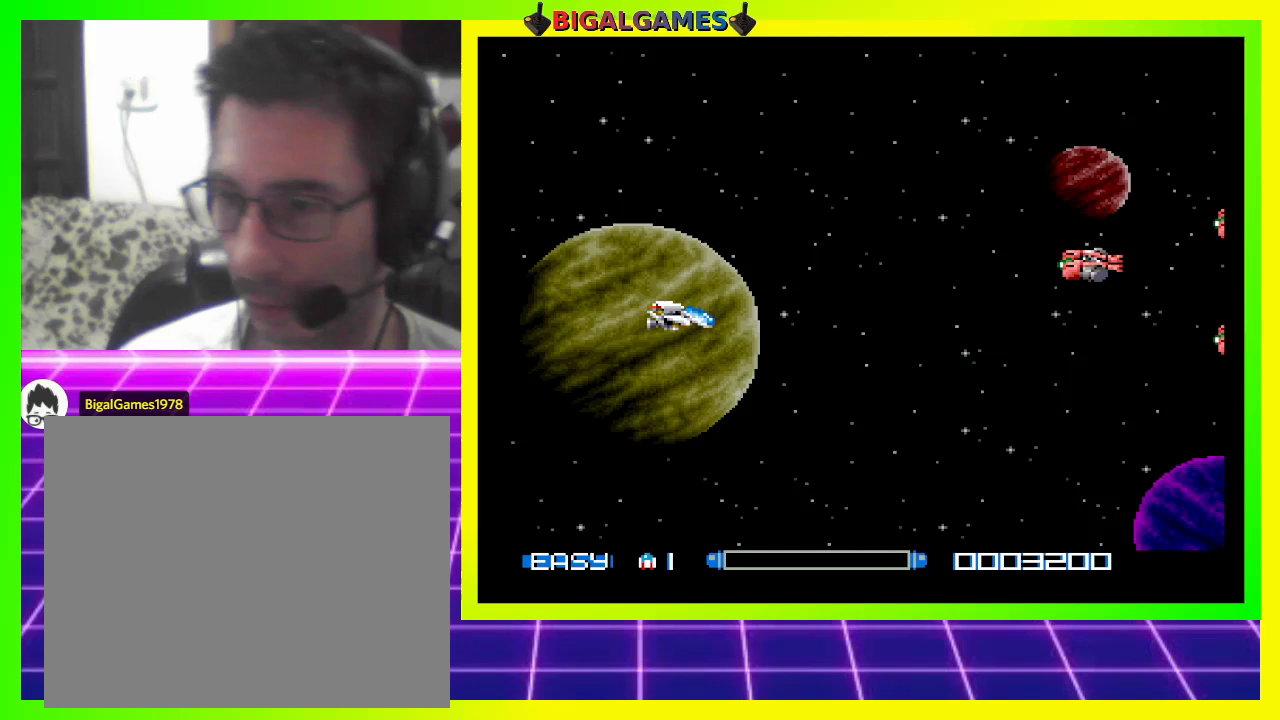
{"buttons": ["CROSS", "DPAD_UP", "DPAD_LEFT"], "right_stick": "center", "events": [[133, "CROSS", "down"], [267, "CROSS", "up"], [300, "CROSS", "down"], [300, "DPAD_LEFT", "down"], [300, "DPAD_UP", "down"], [400, "CROSS", "up"], [467, "CROSS", "down"]]}
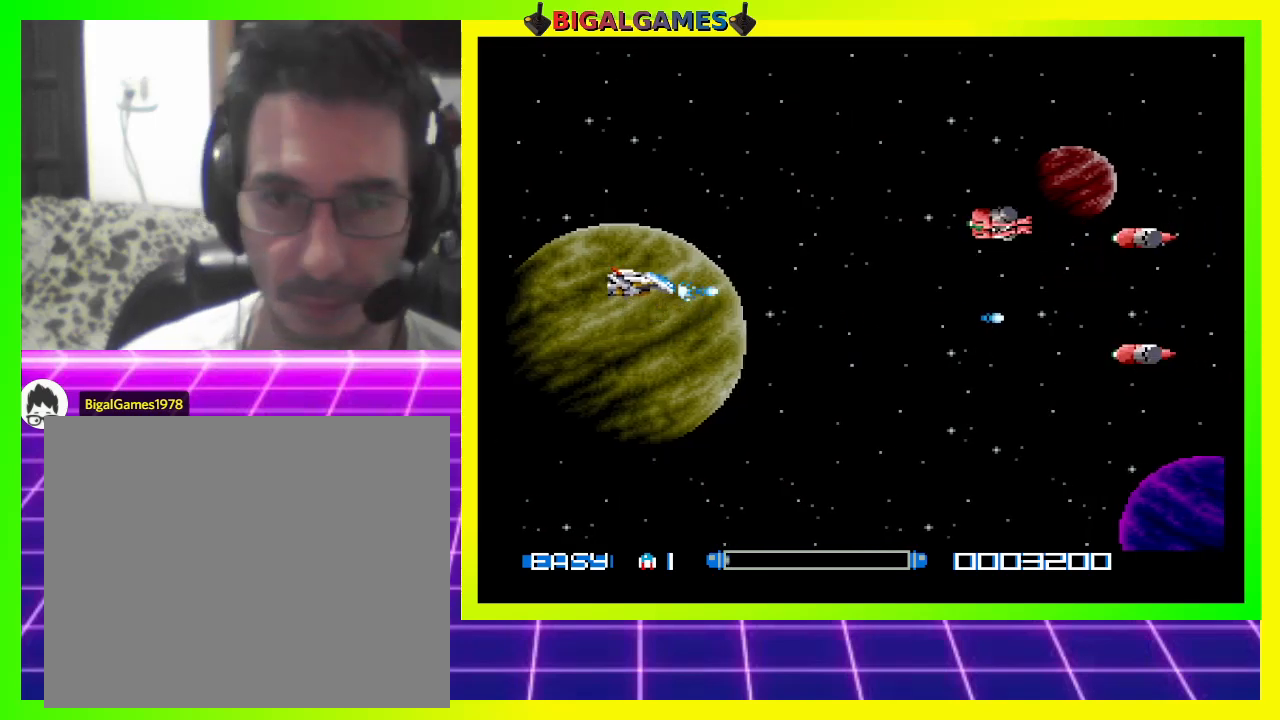
{"buttons": ["CROSS", "DPAD_DOWN", "DPAD_LEFT"], "right_stick": "center", "events": [[33, "CROSS", "up"], [67, "CROSS", "down"], [167, "CROSS", "up"], [200, "CROSS", "down"], [300, "CROSS", "up"], [367, "CROSS", "down"], [433, "CROSS", "up"], [433, "DPAD_UP", "up"], [467, "DPAD_DOWN", "down"], [500, "CROSS", "down"]]}
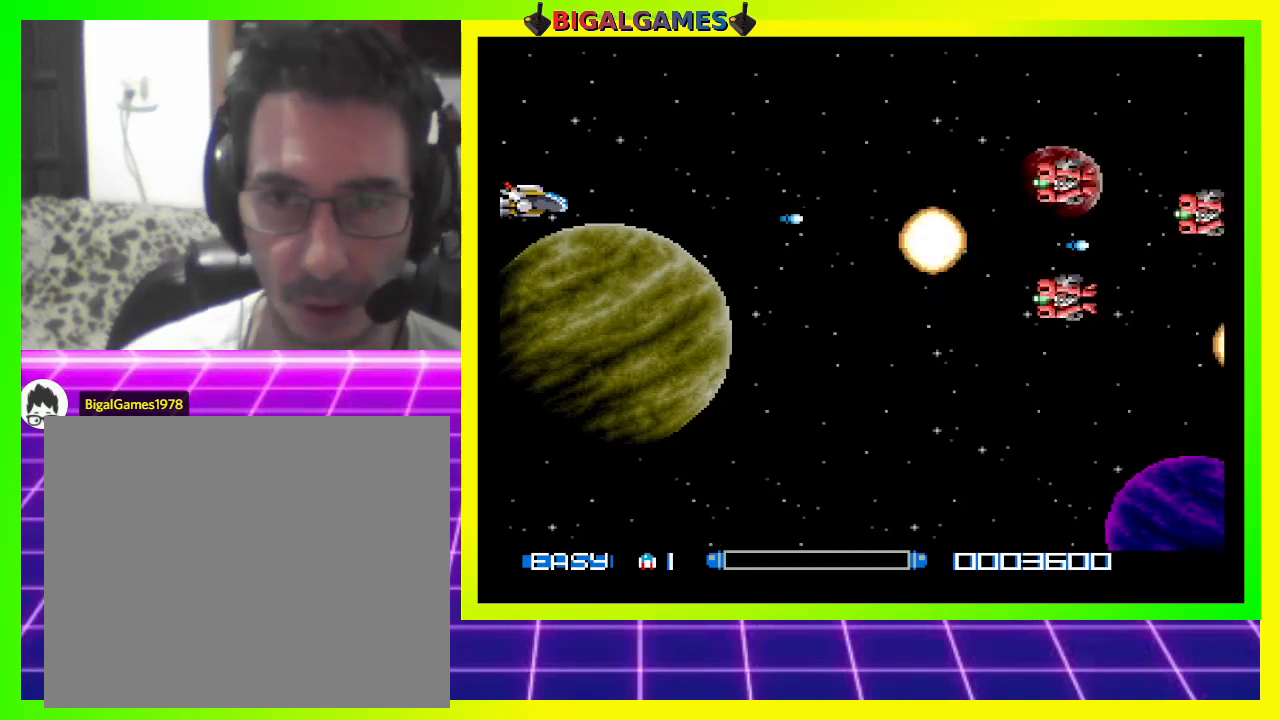
{"buttons": ["DPAD_DOWN"], "right_stick": "center", "events": [[33, "DPAD_LEFT", "up"], [67, "CROSS", "up"], [100, "CROSS", "down"], [200, "CROSS", "up"], [267, "CROSS", "down"], [333, "CROSS", "up"], [400, "CROSS", "down"], [467, "CROSS", "up"]]}
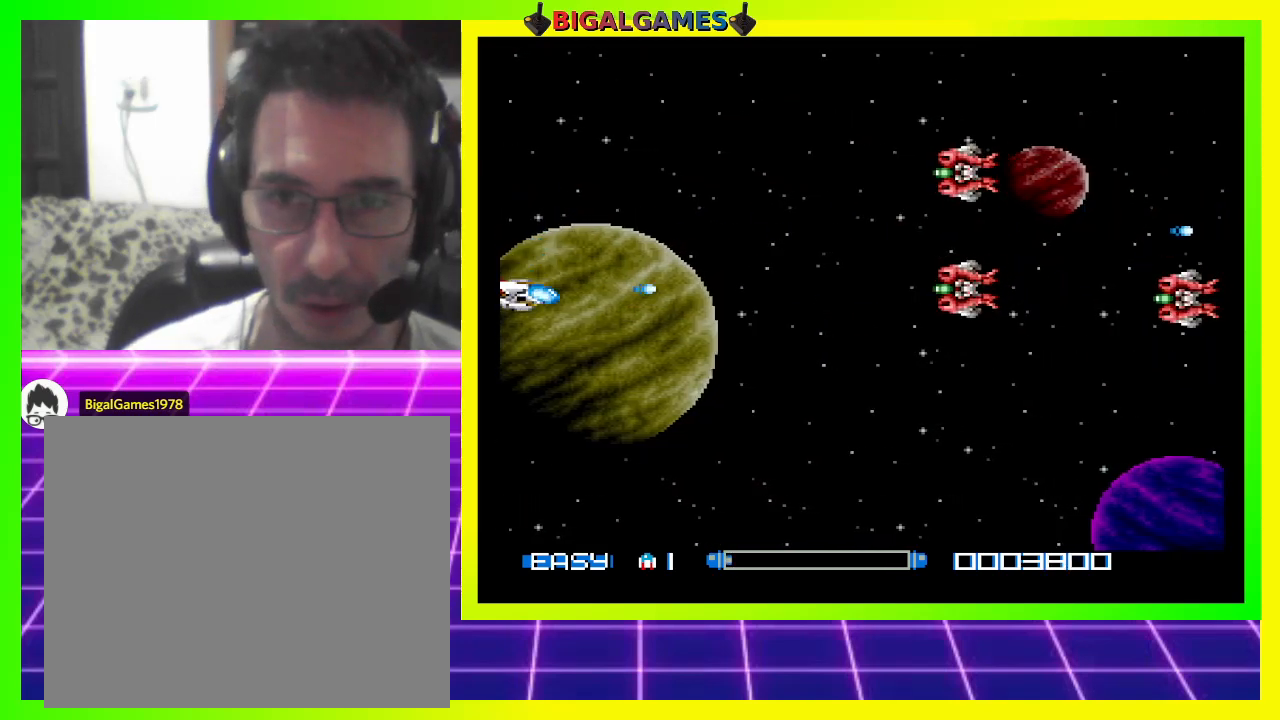
{"buttons": ["CROSS", "DPAD_UP"], "right_stick": "center", "events": [[67, "CROSS", "down"], [133, "CROSS", "up"], [133, "DPAD_DOWN", "up"], [167, "DPAD_UP", "down"], [200, "CROSS", "down"], [233, "CROSS", "up"], [300, "CROSS", "down"], [400, "CROSS", "up"], [467, "CROSS", "down"]]}
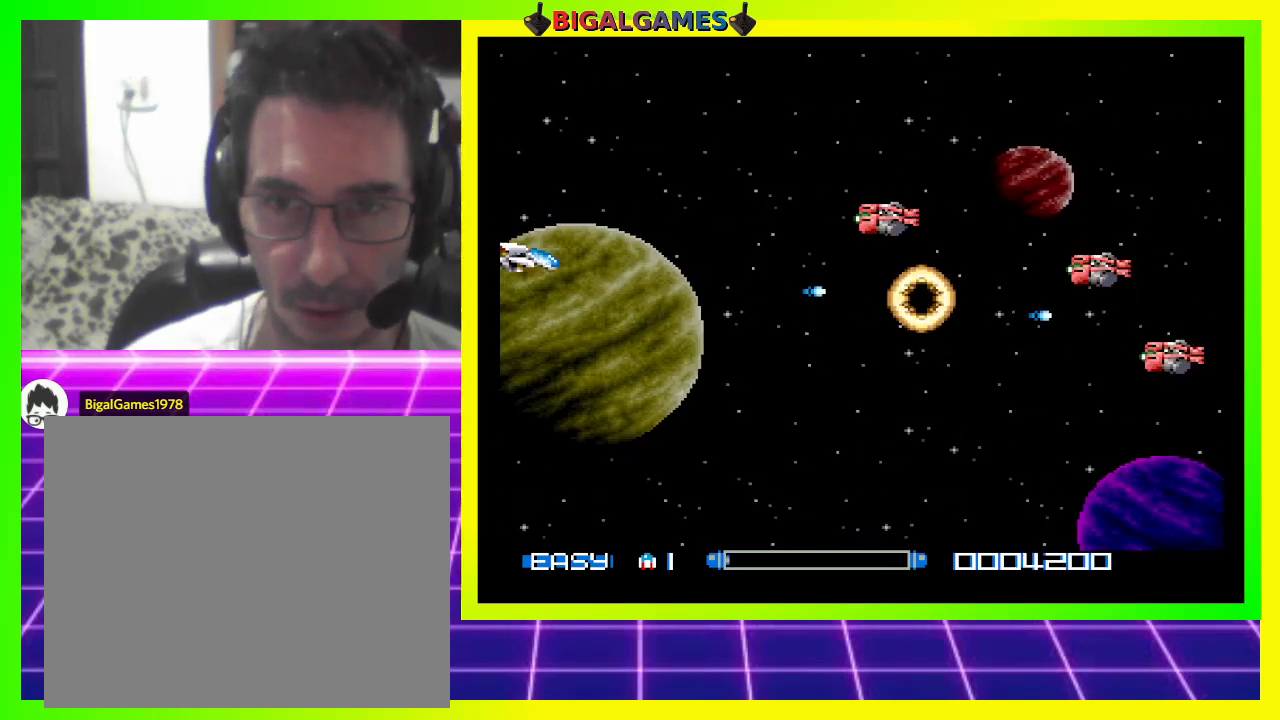
{"buttons": ["DPAD_DOWN"], "right_stick": "center", "events": [[33, "CROSS", "up"], [100, "CROSS", "down"], [200, "CROSS", "up"], [233, "CROSS", "down"], [333, "CROSS", "up"], [400, "CROSS", "down"], [400, "DPAD_UP", "up"], [433, "DPAD_DOWN", "down"], [467, "CROSS", "up"]]}
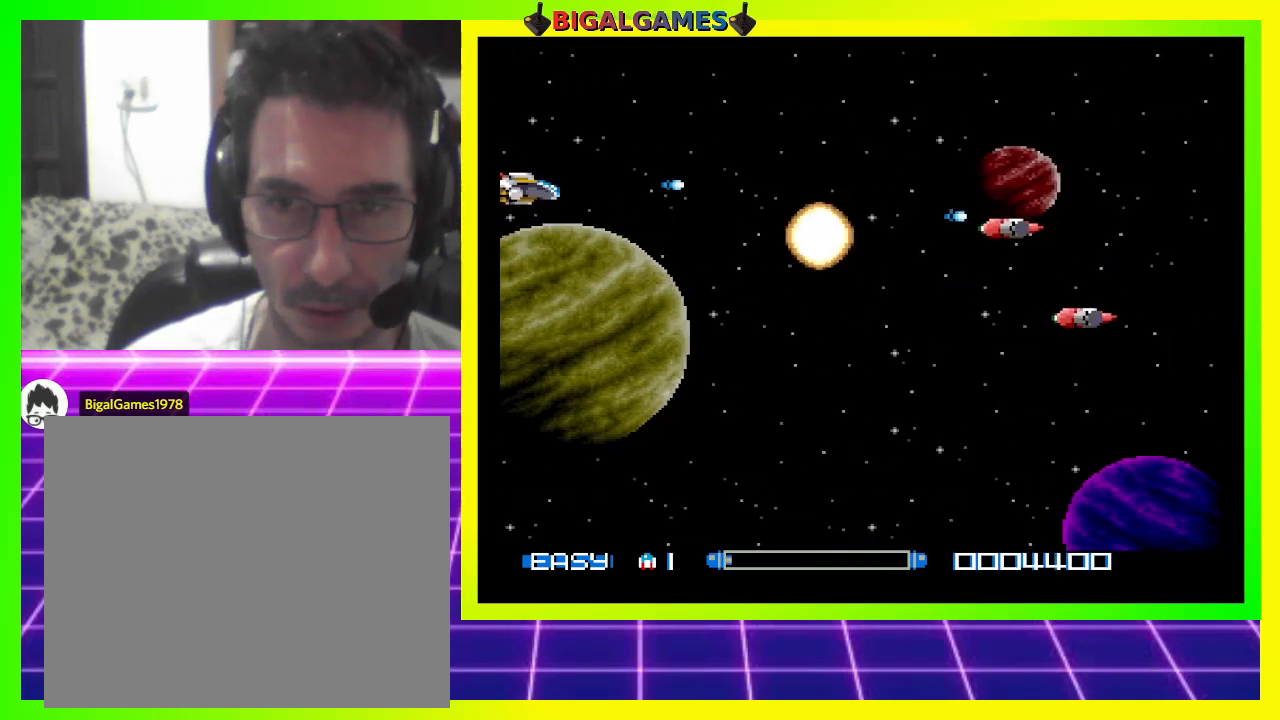
{"buttons": ["CROSS", "DPAD_DOWN", "DPAD_RIGHT"], "right_stick": "center", "events": [[33, "CROSS", "down"], [100, "CROSS", "up"], [133, "DPAD_RIGHT", "down"], [167, "CROSS", "down"], [233, "CROSS", "up"], [333, "CROSS", "down"], [400, "CROSS", "up"], [467, "CROSS", "down"]]}
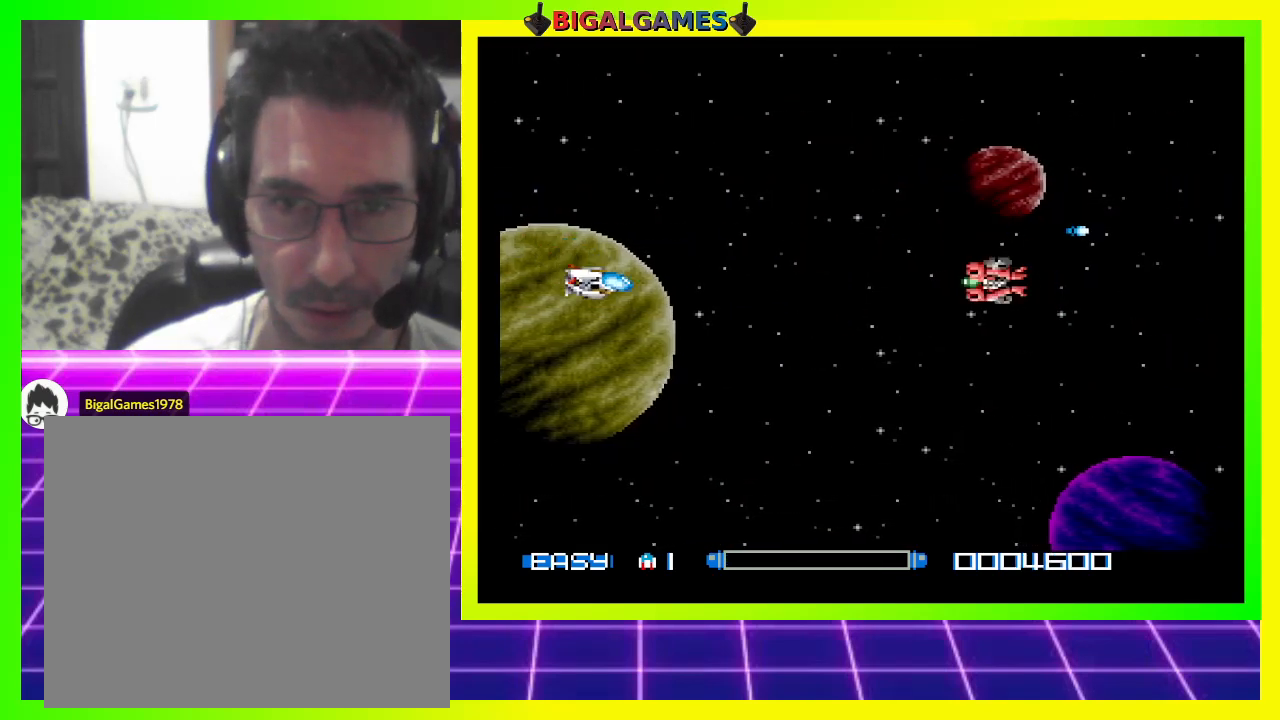
{"buttons": ["CROSS"], "right_stick": "center", "events": [[67, "CROSS", "up"], [100, "CROSS", "down"], [133, "DPAD_DOWN", "up"], [200, "CROSS", "up"], [200, "DPAD_RIGHT", "up"], [200, "DPAD_UP", "down"], [233, "DPAD_RIGHT", "down"], [267, "CROSS", "down"], [333, "CROSS", "up"], [400, "CROSS", "down"], [400, "DPAD_RIGHT", "up"], [433, "DPAD_UP", "up"]]}
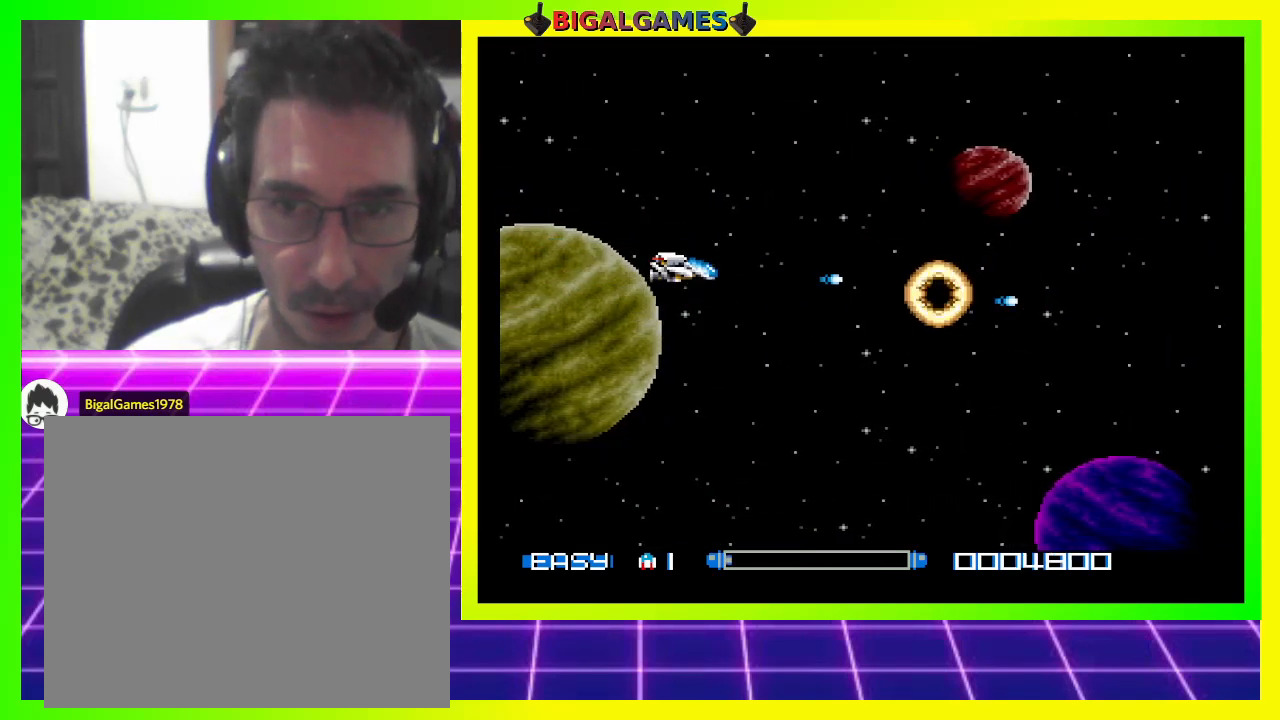
{"buttons": ["CROSS", "DPAD_LEFT"], "right_stick": "center", "events": [[333, "DPAD_LEFT", "down"]]}
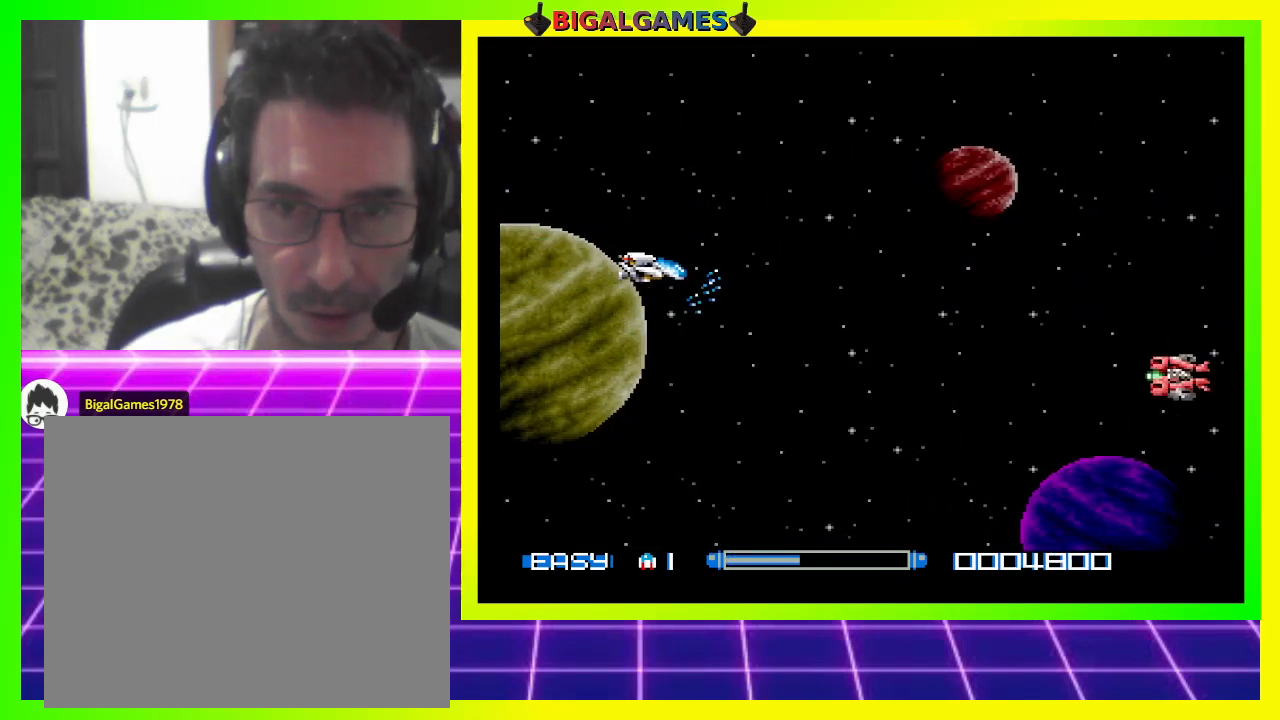
{"buttons": ["CROSS"], "right_stick": "center", "events": [[33, "DPAD_LEFT", "up"], [200, "DPAD_DOWN", "down"], [233, "DPAD_LEFT", "down"], [367, "DPAD_LEFT", "up"], [400, "DPAD_DOWN", "up"]]}
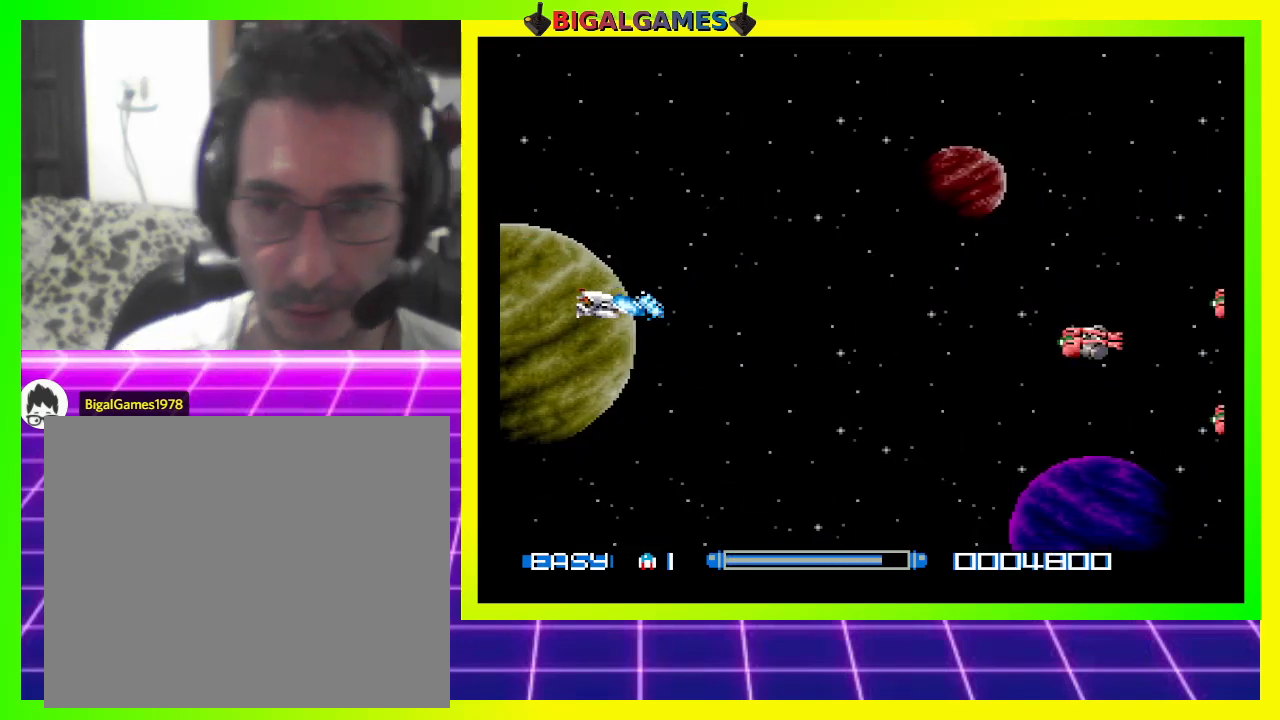
{"buttons": ["CROSS"], "right_stick": "center", "events": [[33, "DPAD_LEFT", "down"], [200, "DPAD_DOWN", "down"], [267, "DPAD_LEFT", "up"], [300, "DPAD_DOWN", "up"]]}
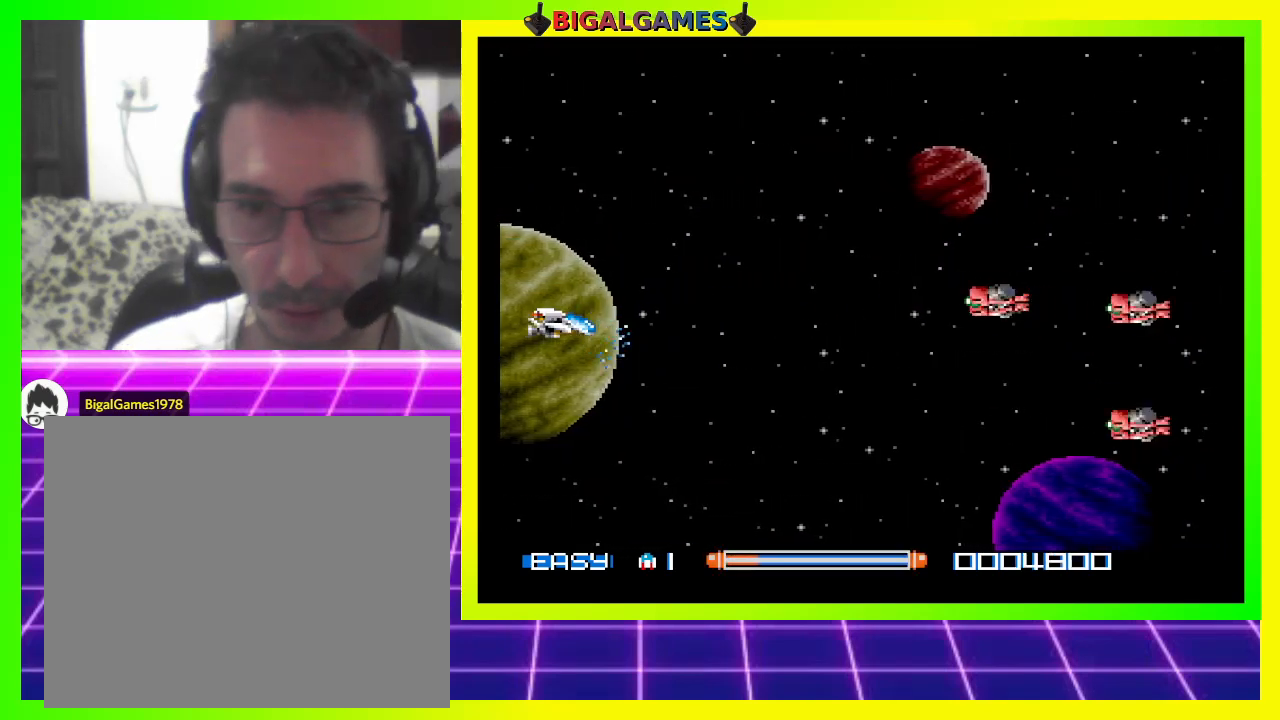
{"buttons": ["CROSS"], "right_stick": "center", "events": []}
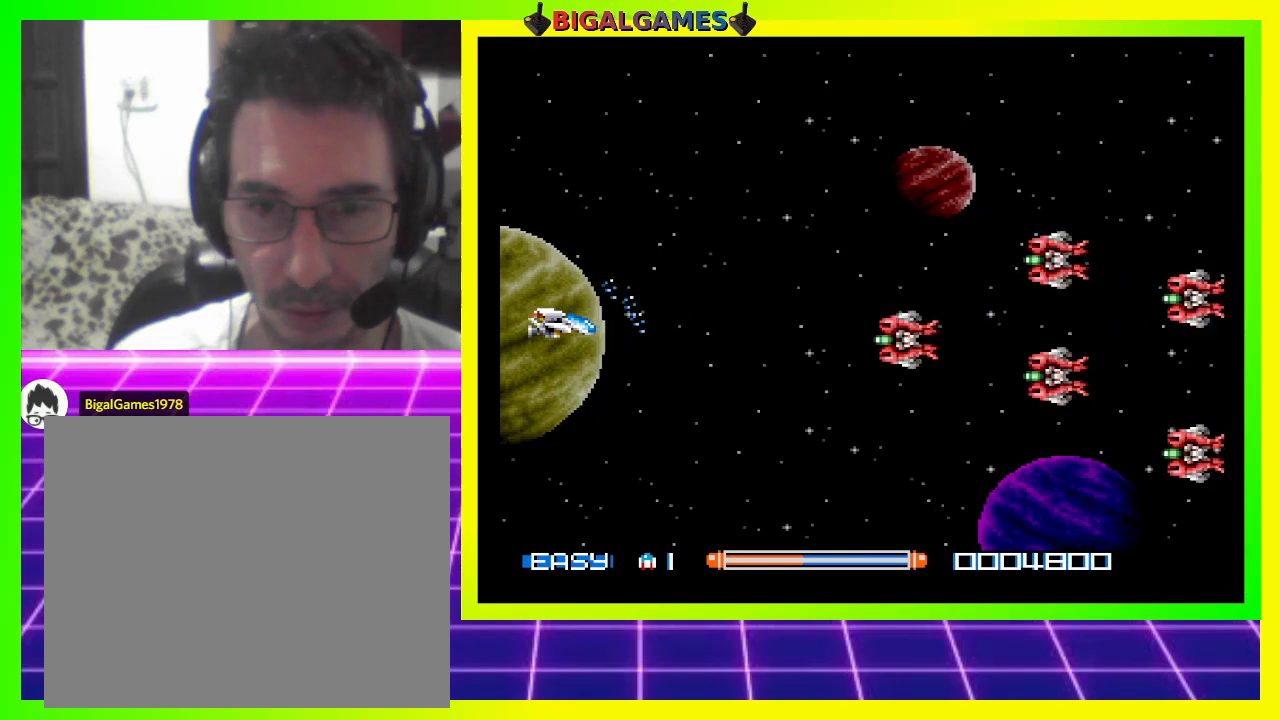
{"buttons": ["CROSS", "DPAD_LEFT"], "right_stick": "center", "events": [[467, "DPAD_LEFT", "down"]]}
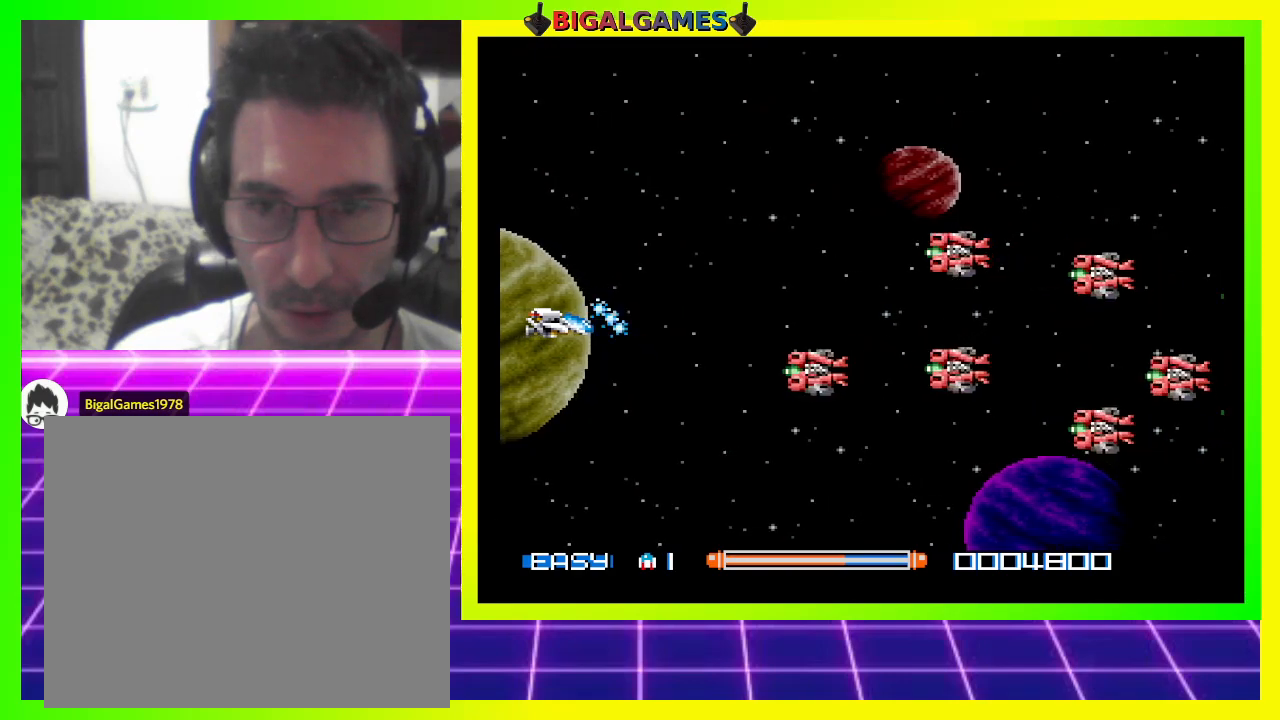
{"buttons": ["CROSS"], "right_stick": "center", "events": [[133, "DPAD_LEFT", "up"]]}
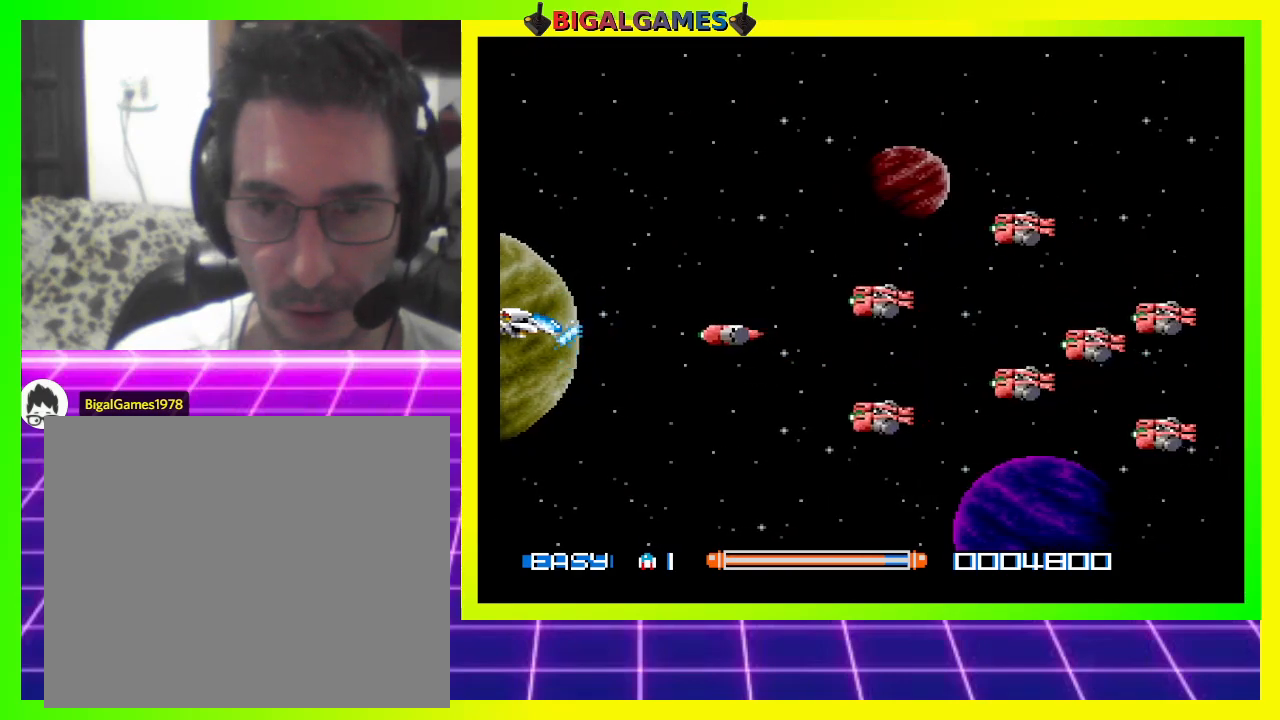
{"buttons": ["CROSS", "DPAD_LEFT"], "right_stick": "center", "events": [[333, "DPAD_LEFT", "down"]]}
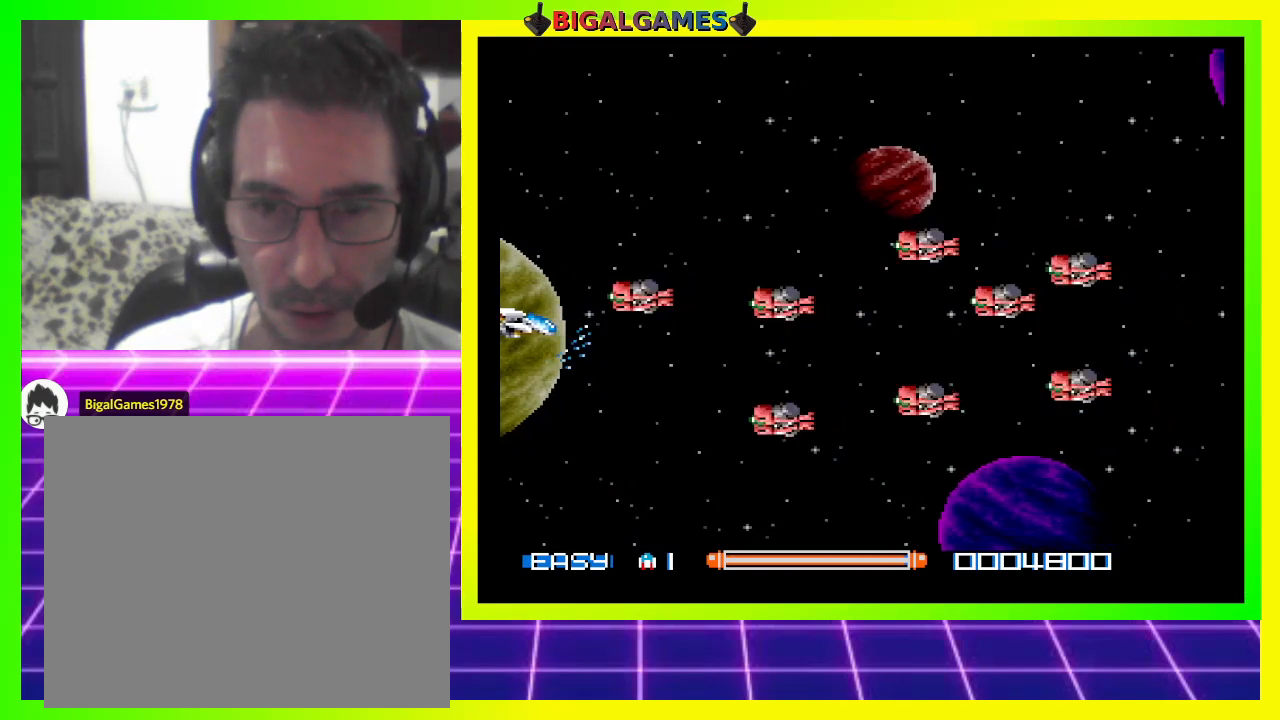
{"buttons": ["DPAD_LEFT"], "right_stick": "center", "events": [[100, "CROSS", "up"]]}
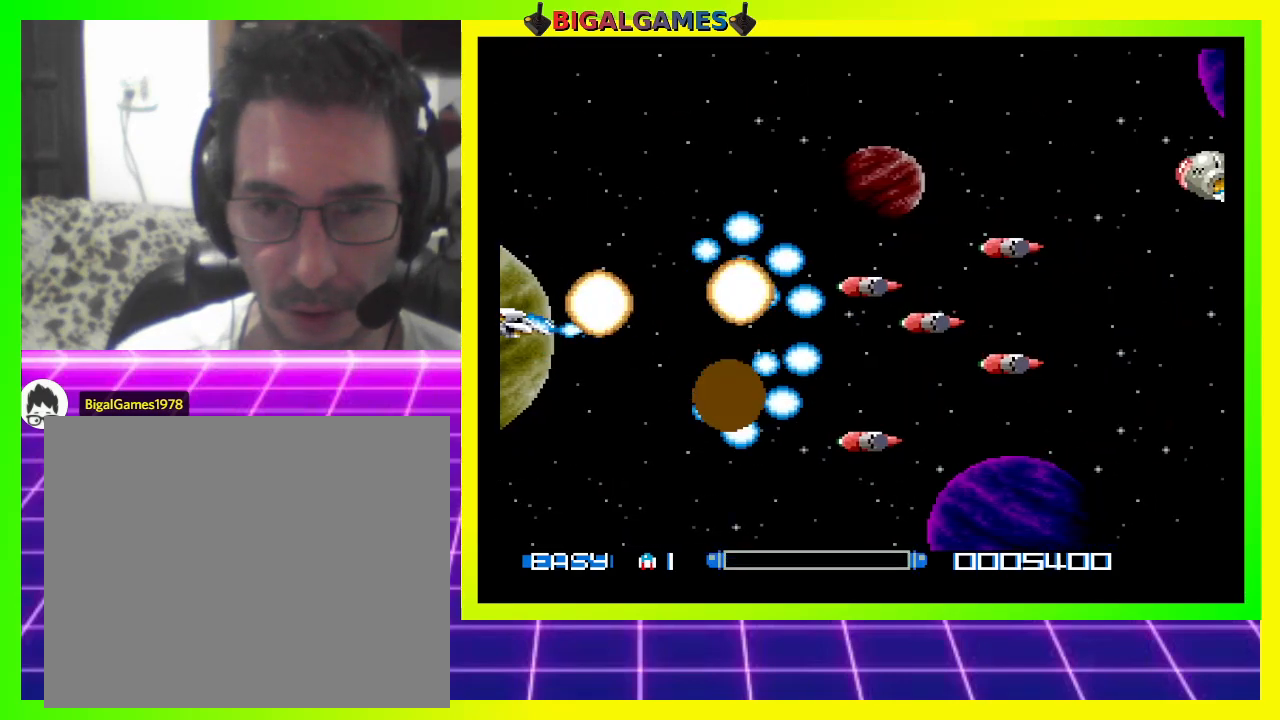
{"buttons": [], "right_stick": "center", "events": [[33, "DPAD_LEFT", "up"], [367, "DPAD_RIGHT", "down"], [500, "DPAD_RIGHT", "up"]]}
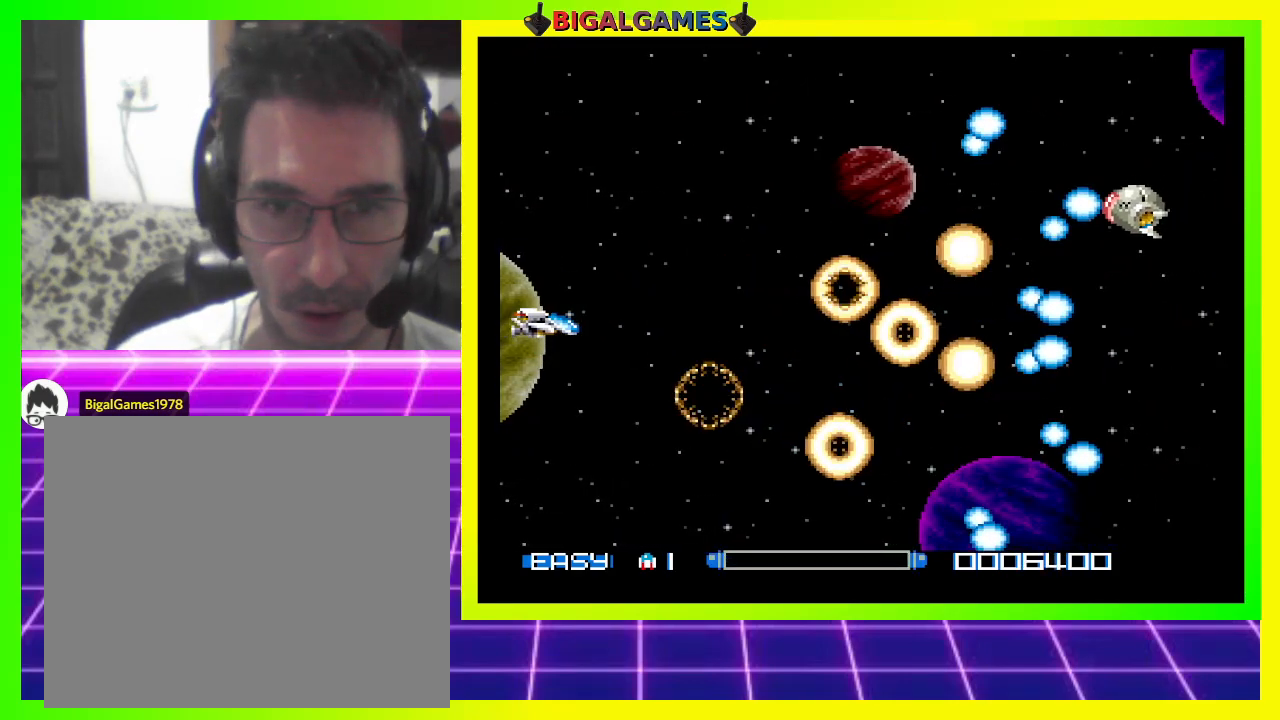
{"buttons": ["CROSS", "DPAD_UP", "DPAD_RIGHT"], "right_stick": "center", "events": [[33, "CROSS", "down"], [100, "CROSS", "up"], [200, "CROSS", "down"], [233, "DPAD_UP", "down"], [267, "CROSS", "up"], [333, "CROSS", "down"], [400, "CROSS", "up"], [400, "DPAD_RIGHT", "down"], [467, "CROSS", "down"]]}
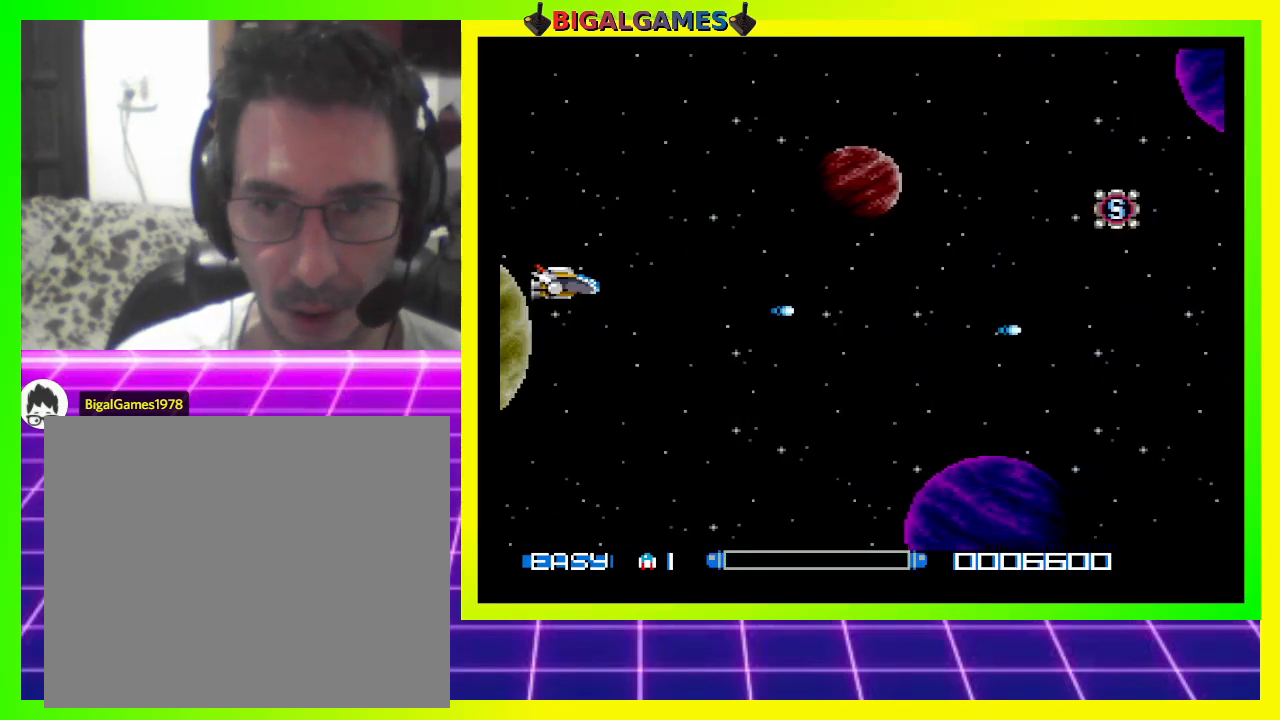
{"buttons": ["CROSS", "DPAD_RIGHT"], "right_stick": "center", "events": [[67, "CROSS", "up"], [133, "CROSS", "down"], [233, "CROSS", "up"], [267, "CROSS", "down"], [300, "DPAD_UP", "up"], [400, "CROSS", "up"], [433, "CROSS", "down"]]}
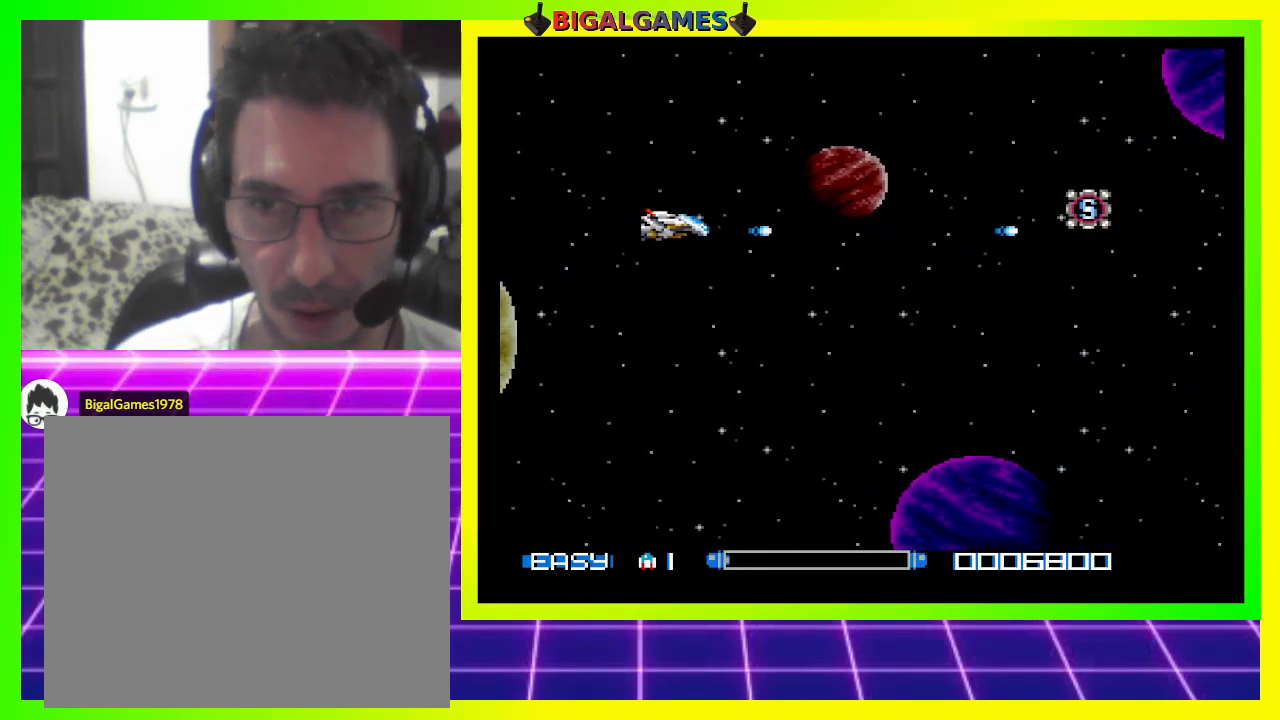
{"buttons": ["DPAD_RIGHT"], "right_stick": "center", "events": [[33, "CROSS", "up"], [100, "CROSS", "down"], [200, "CROSS", "up"], [267, "CROSS", "down"], [333, "CROSS", "up"], [433, "CROSS", "down"], [500, "CROSS", "up"]]}
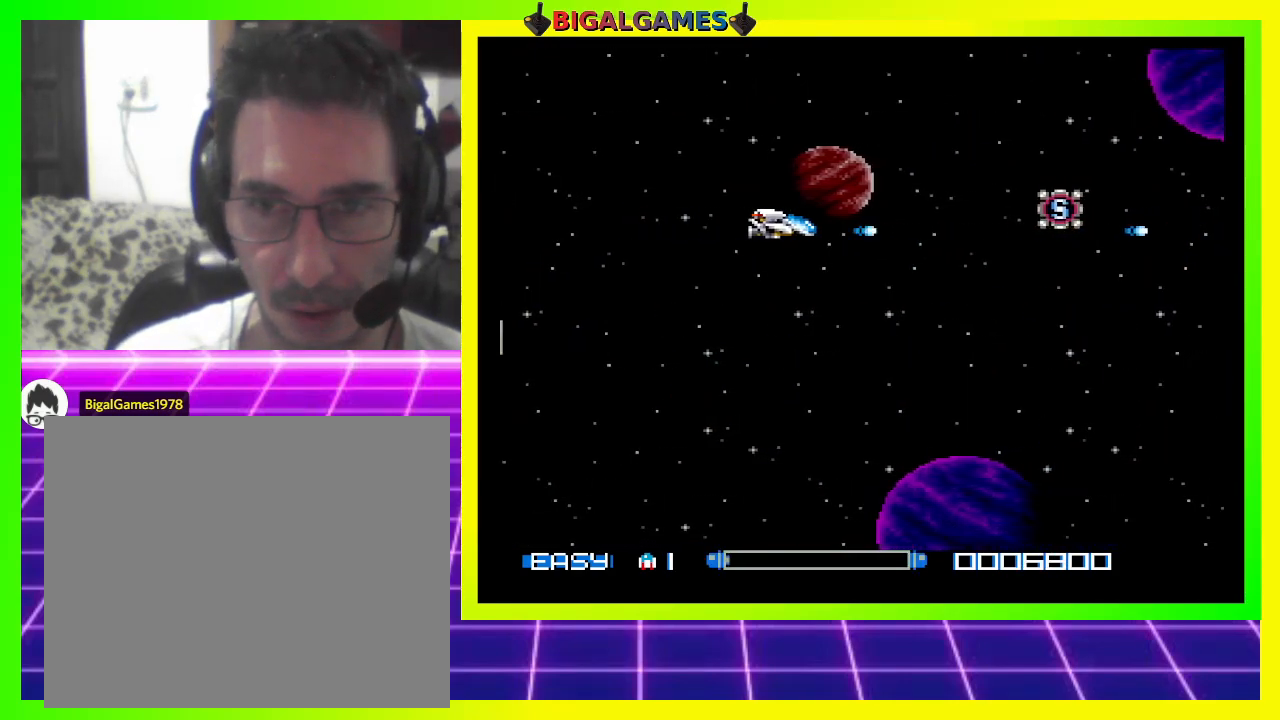
{"buttons": ["DPAD_RIGHT"], "right_stick": "center", "events": [[100, "CROSS", "down"], [167, "CROSS", "up"], [267, "CROSS", "down"], [333, "CROSS", "up"], [433, "CROSS", "down"], [500, "CROSS", "up"]]}
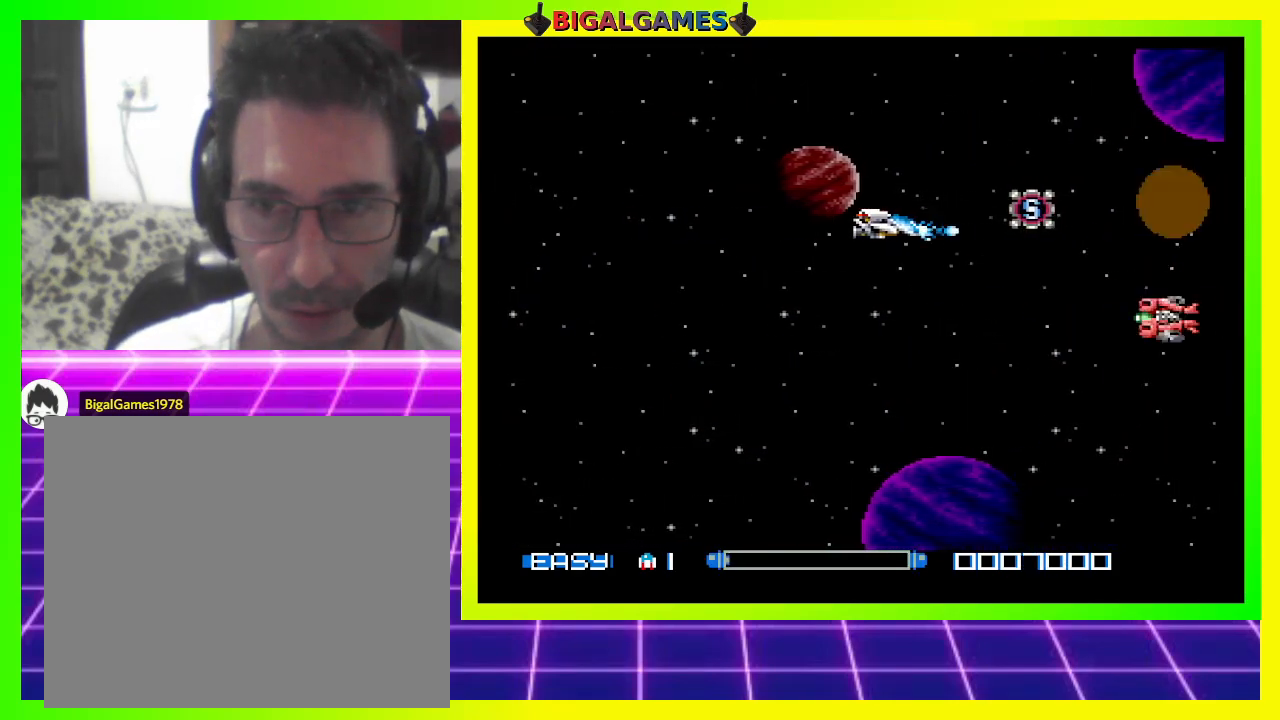
{"buttons": ["DPAD_DOWN"], "right_stick": "center"}
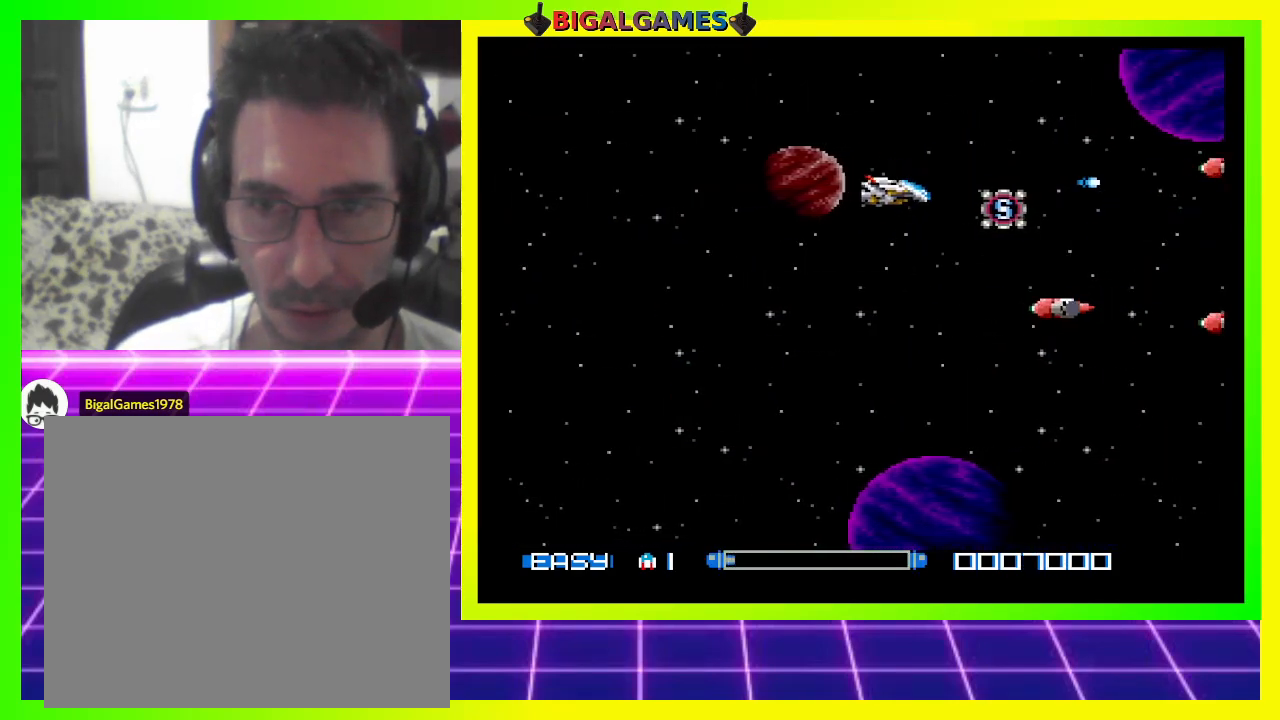
{"buttons": ["CROSS", "DPAD_DOWN", "DPAD_LEFT"], "right_stick": "center", "events": [[33, "CROSS", "down"], [100, "CROSS", "up"], [167, "DPAD_LEFT", "down"], [200, "CROSS", "down"], [267, "CROSS", "up"], [333, "CROSS", "down"], [433, "CROSS", "up"], [500, "CROSS", "down"]]}
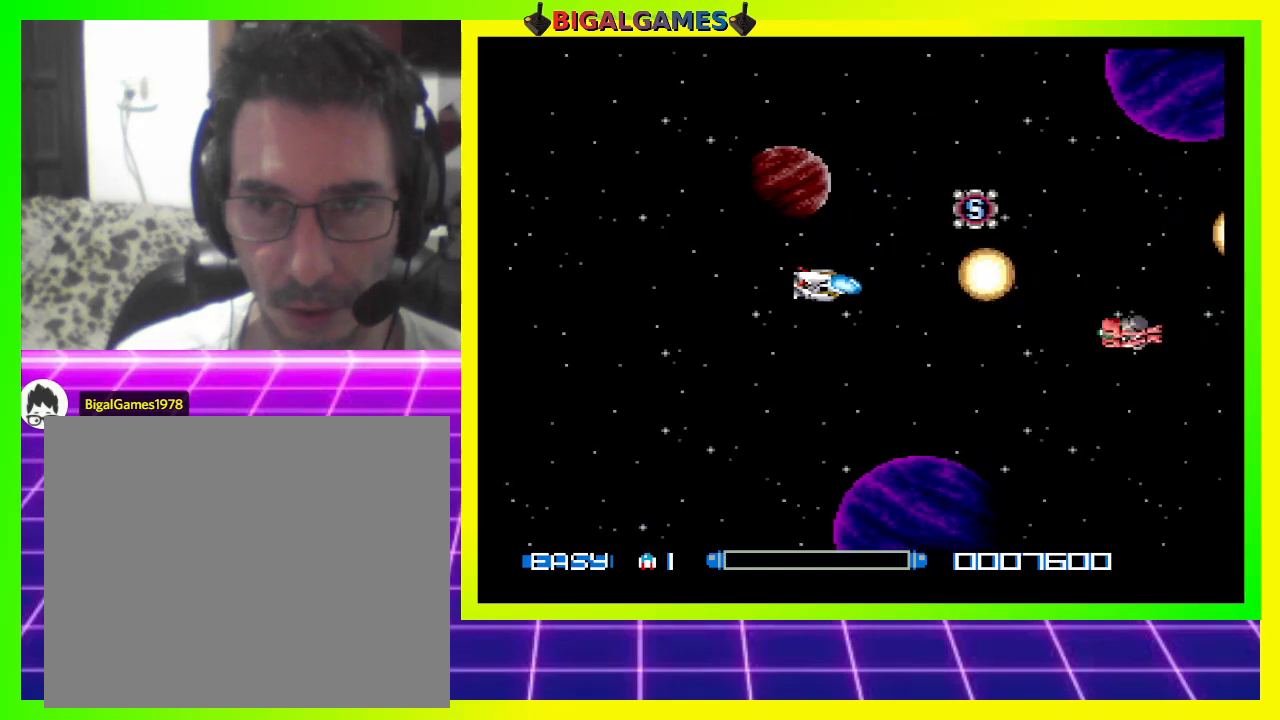
{"buttons": ["CROSS", "DPAD_UP"], "right_stick": "center"}
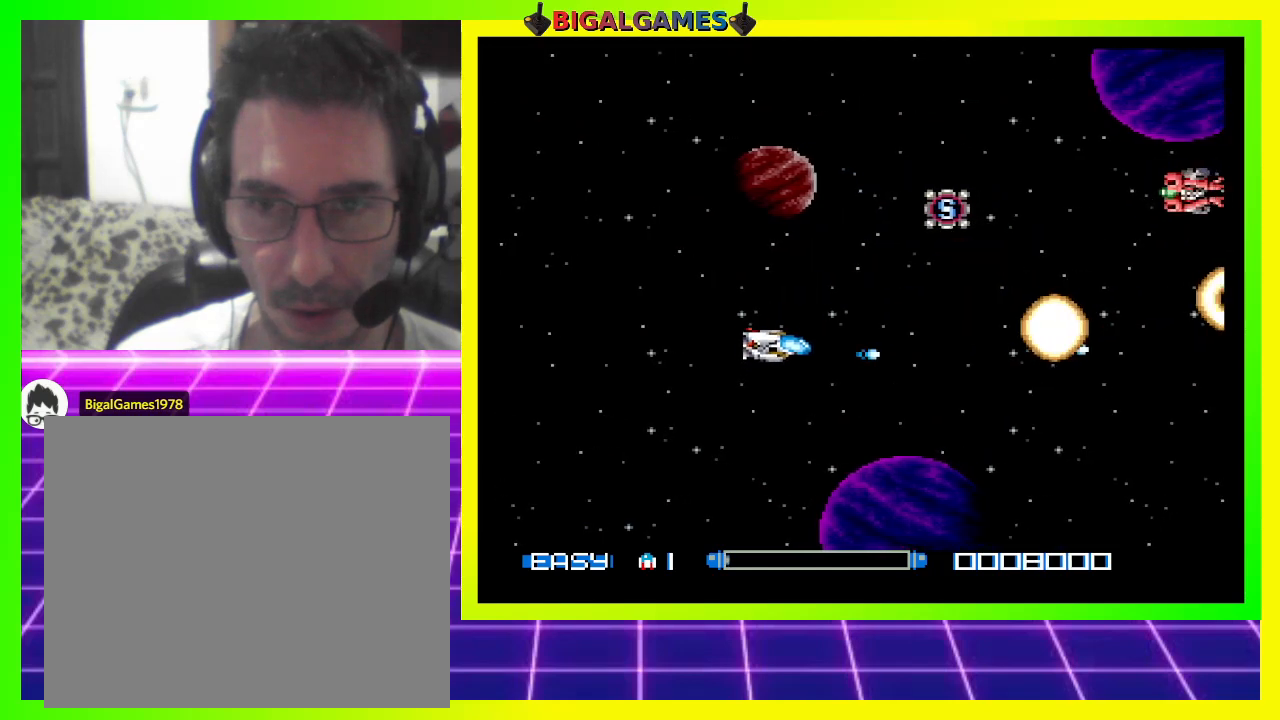
{"buttons": ["DPAD_UP"], "right_stick": "center", "events": [[33, "CROSS", "up"], [67, "CROSS", "down"], [167, "CROSS", "up"], [233, "CROSS", "down"], [333, "CROSS", "up"], [400, "CROSS", "down"], [467, "CROSS", "up"]]}